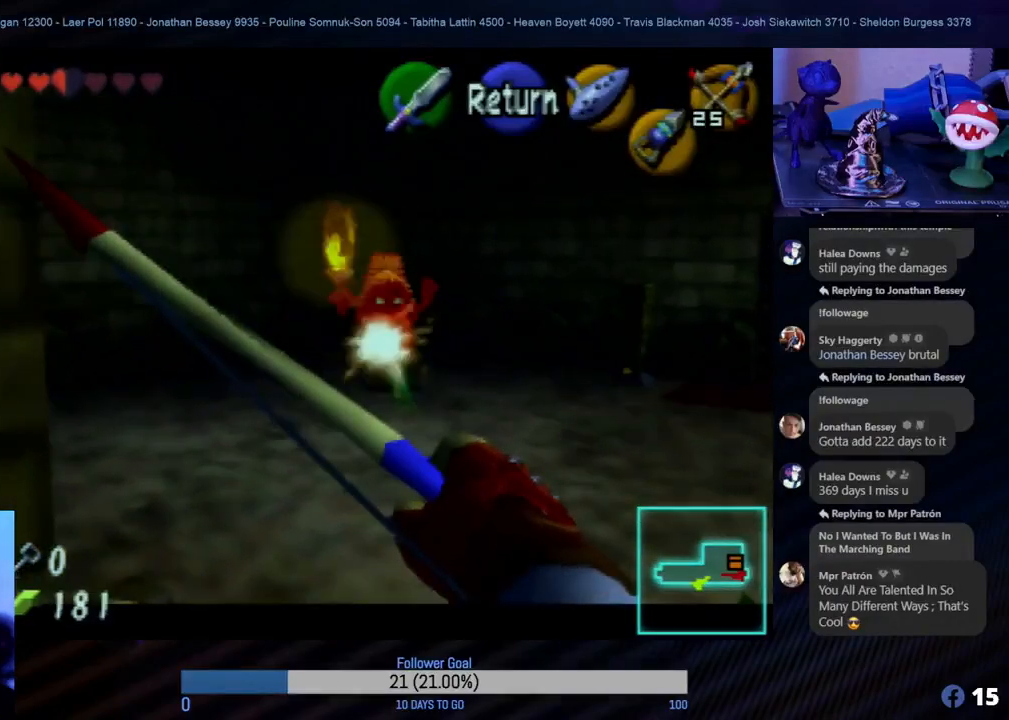
Gameplay with a controller (Nintendo layout); each line is a JSON object with the inputs held at the frame after it. "events" lists button and stick changes between this image and that frame as [ms after this image, input, new state], when the widget could be followed in between. Not read: L1 L3 R3.
{"buttons": [], "left_stick": "center", "events": []}
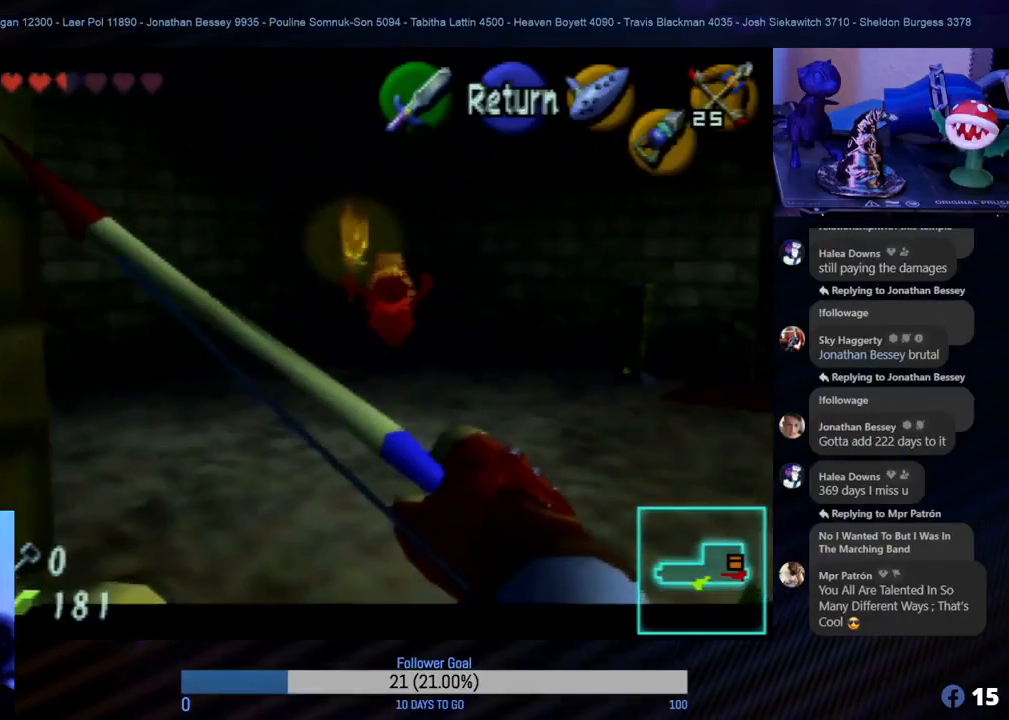
{"buttons": [], "left_stick": "center", "events": []}
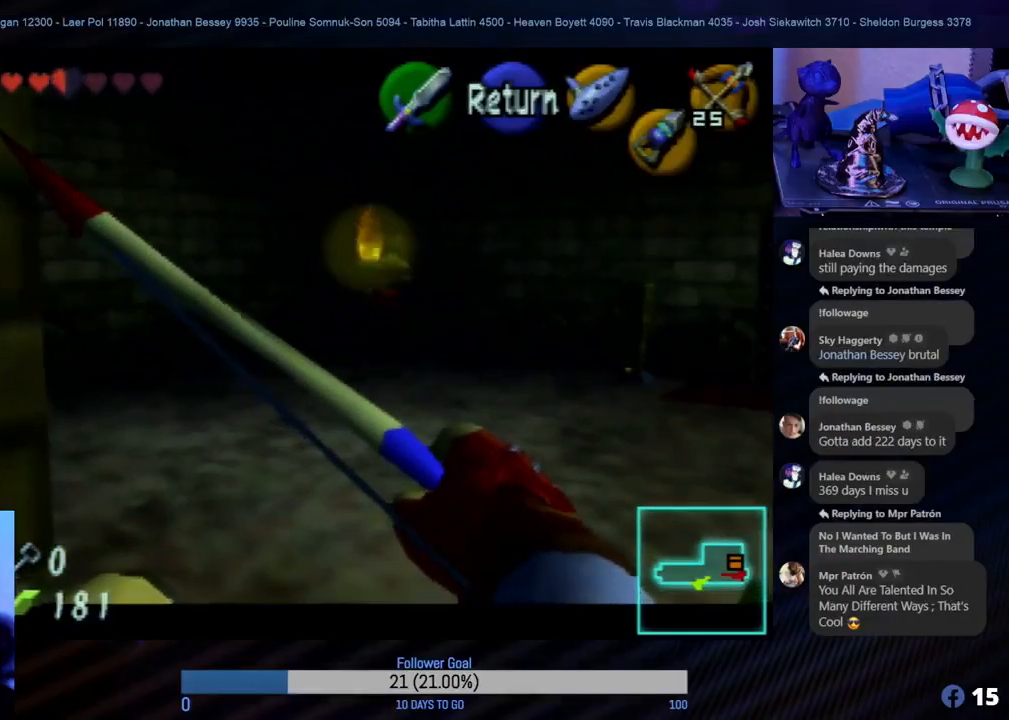
{"buttons": [], "left_stick": "center", "events": []}
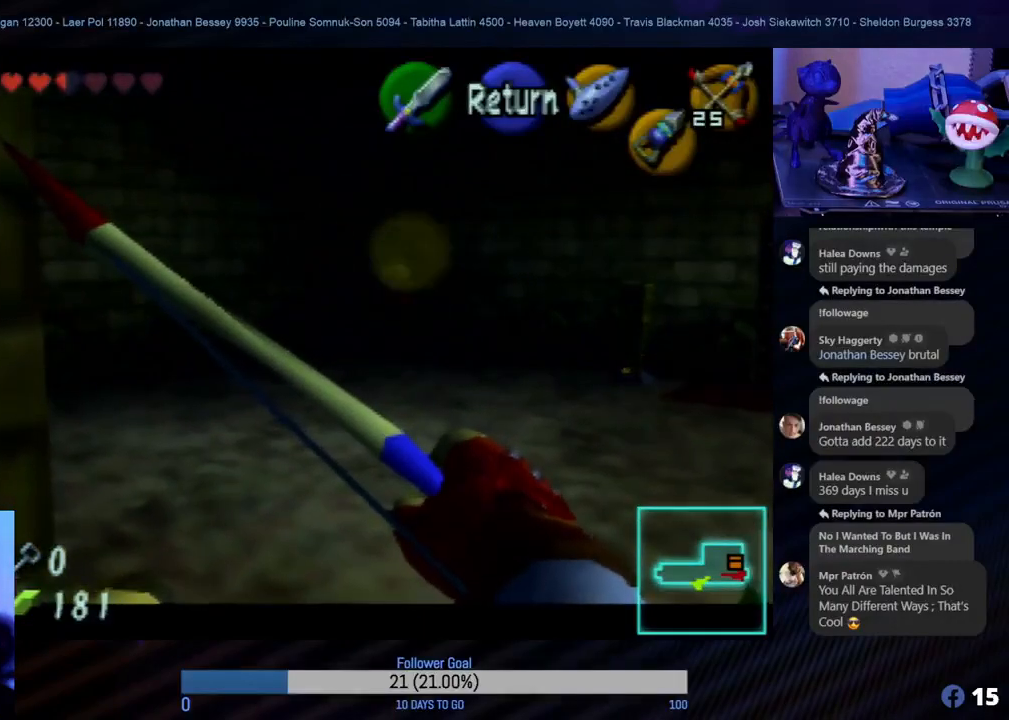
{"buttons": [], "left_stick": "center", "events": []}
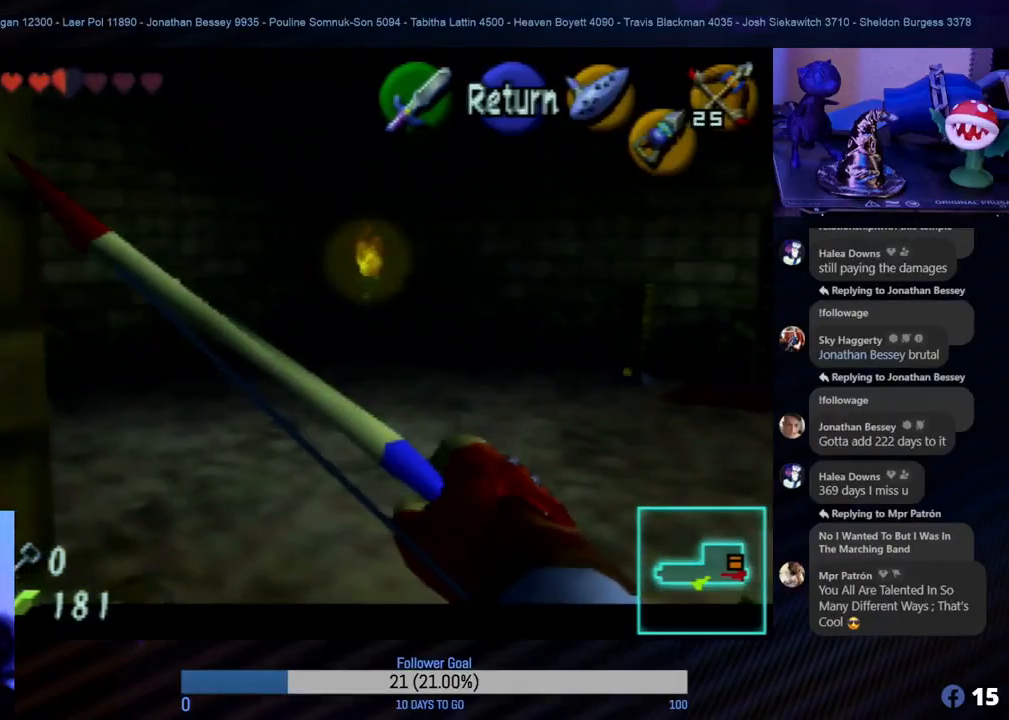
{"buttons": [], "left_stick": "center", "events": []}
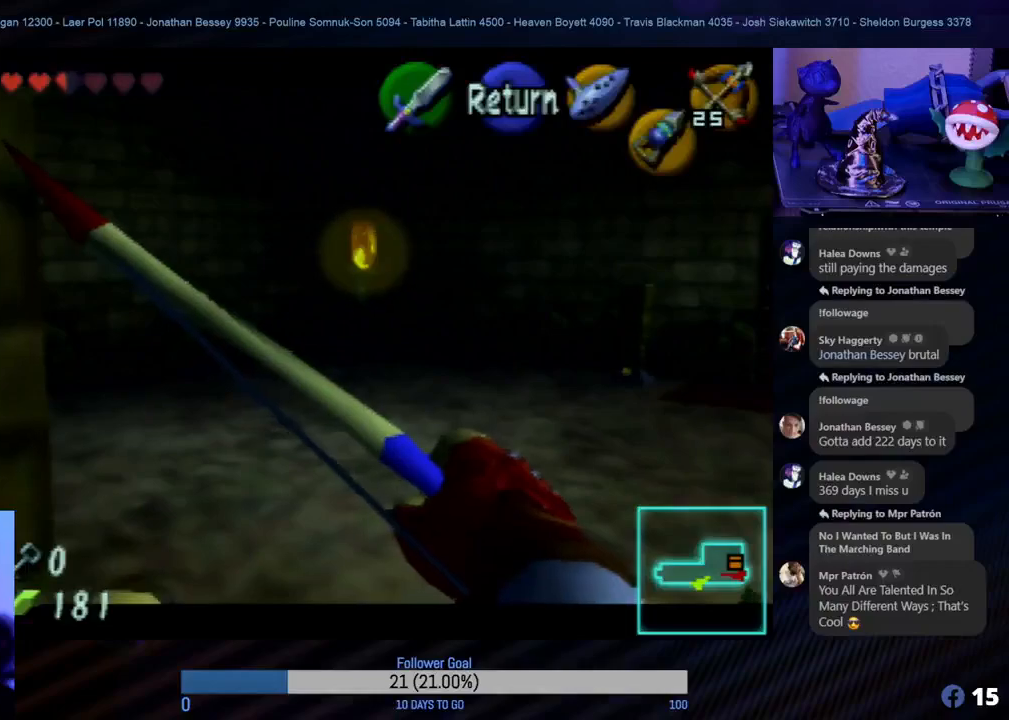
{"buttons": [], "left_stick": "center", "events": []}
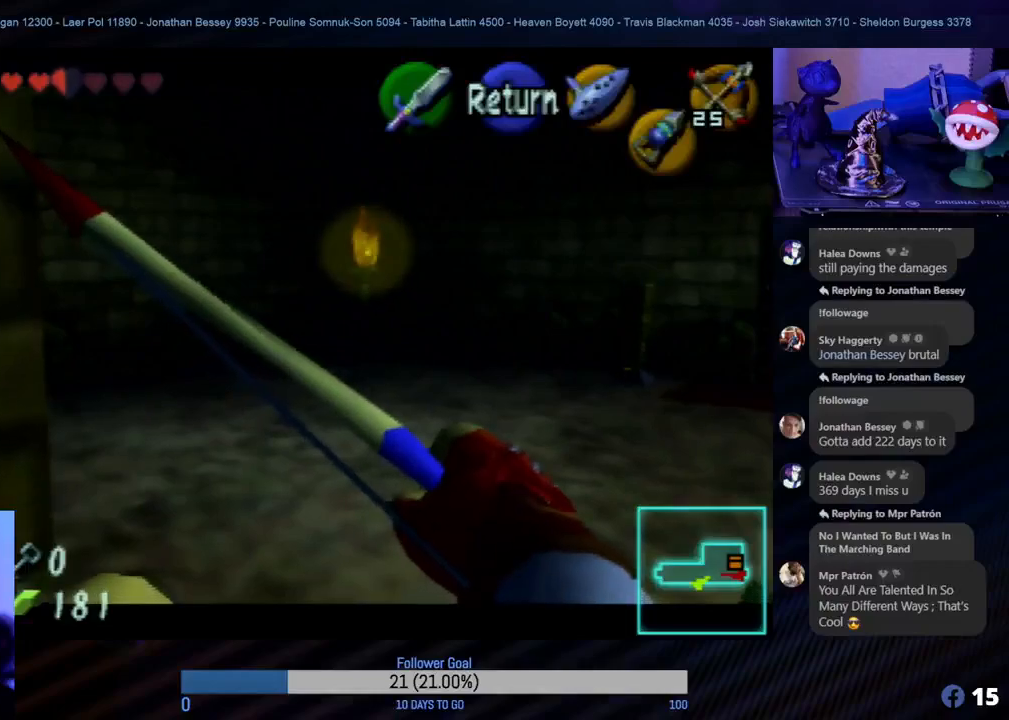
{"buttons": [], "left_stick": "center", "events": []}
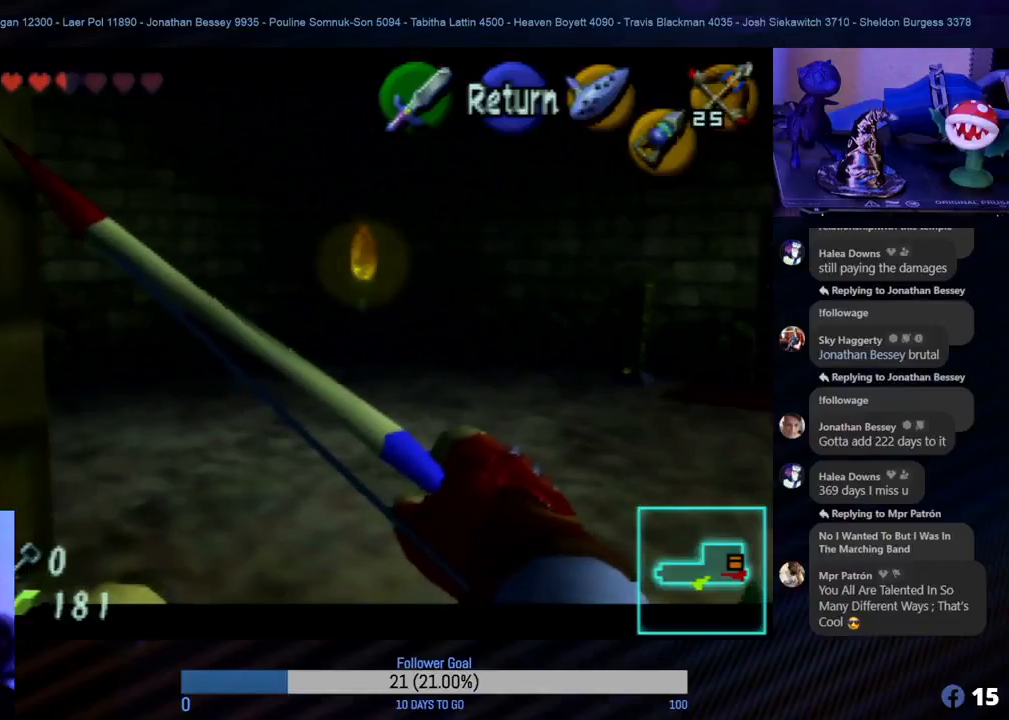
{"buttons": [], "left_stick": "center", "events": []}
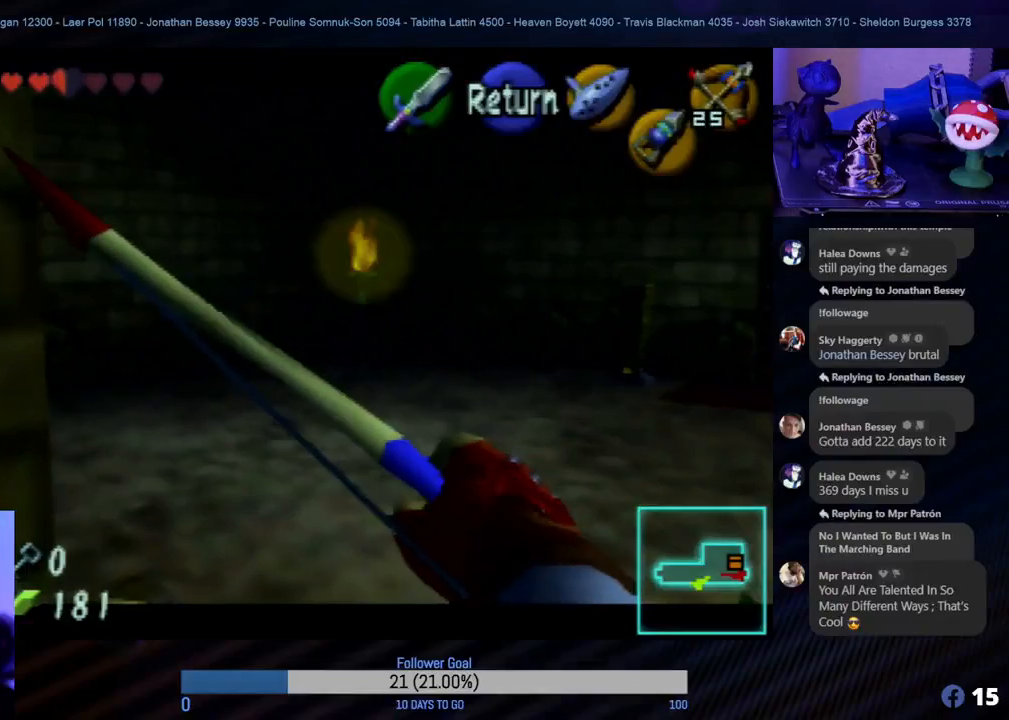
{"buttons": ["C_RIGHT"], "left_stick": "center", "events": [[483, "C_RIGHT", "down"]]}
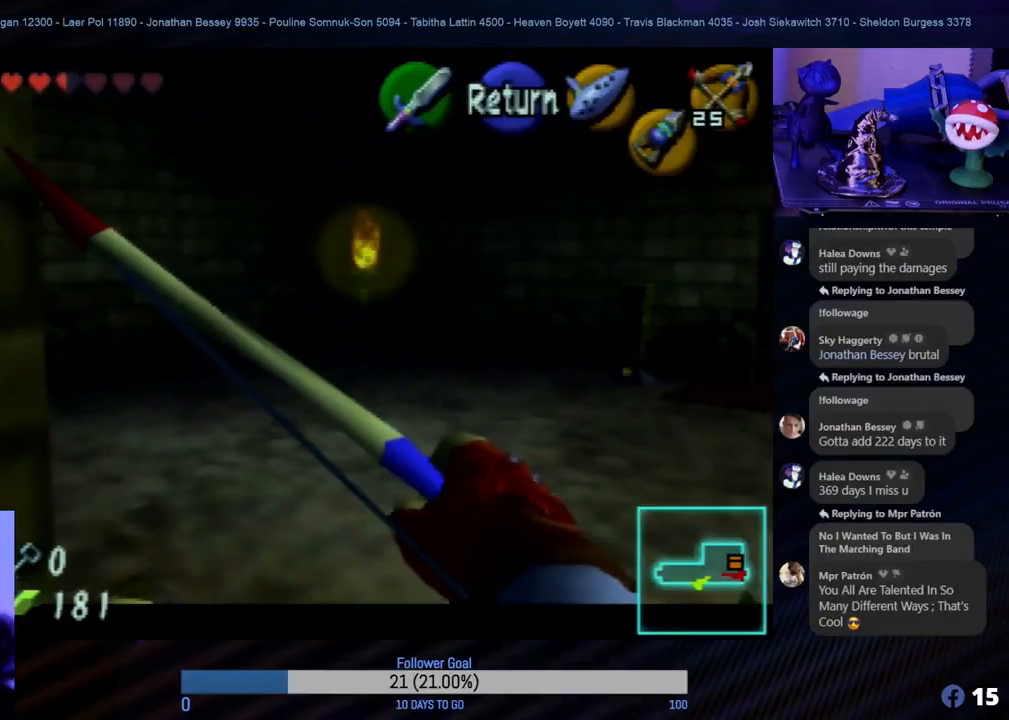
{"buttons": ["C_RIGHT"], "left_stick": "center", "events": []}
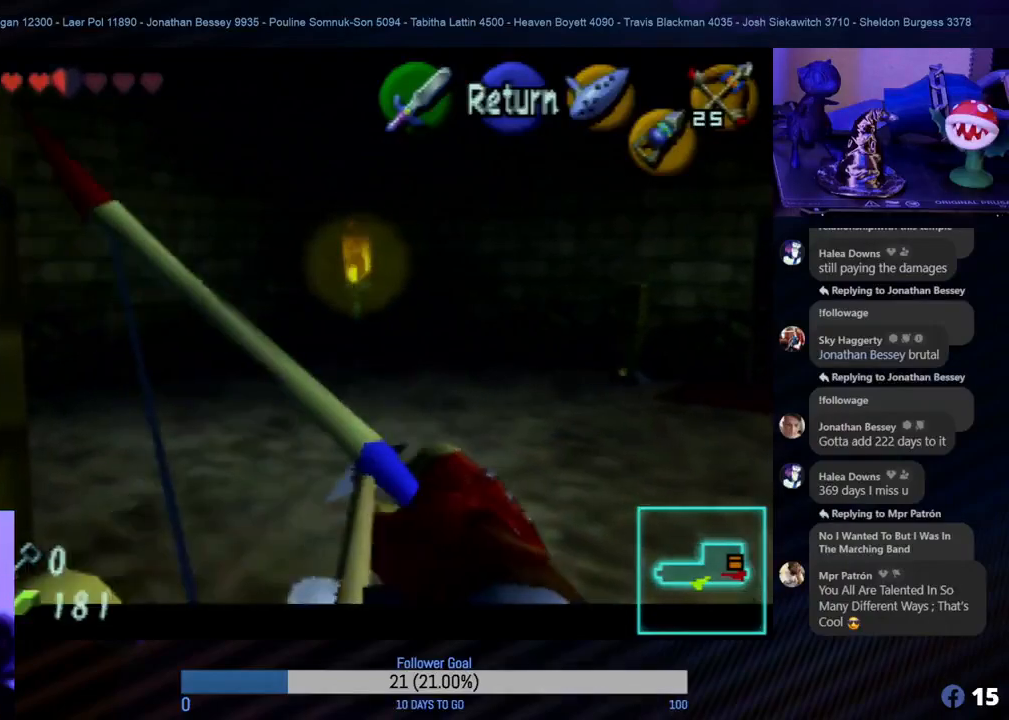
{"buttons": ["C_RIGHT"], "left_stick": "center", "events": []}
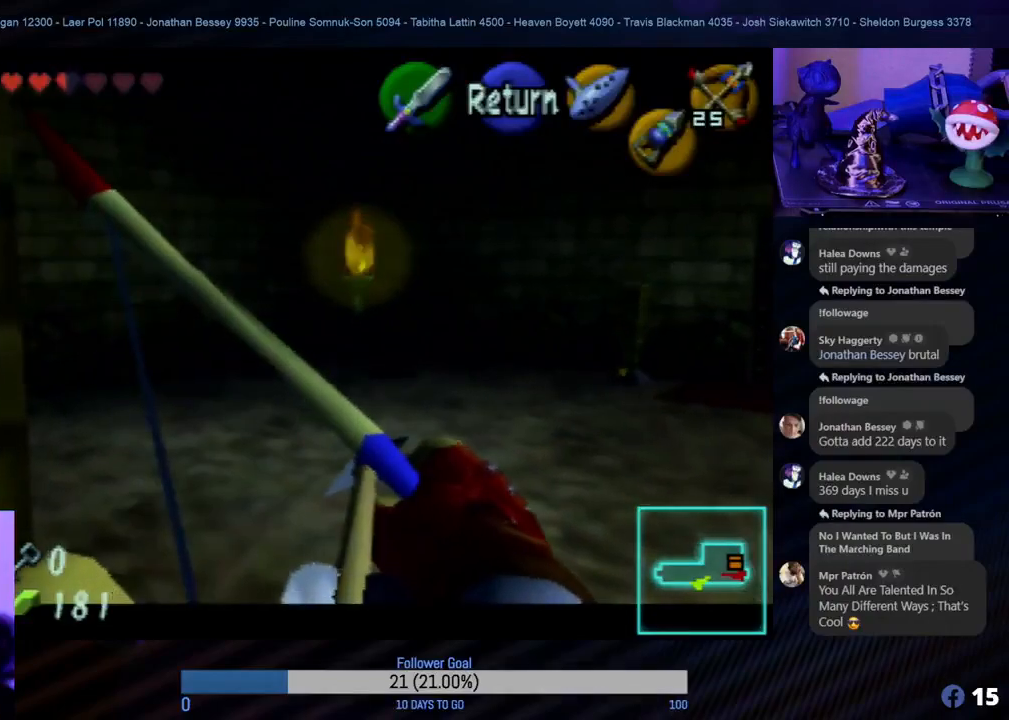
{"buttons": ["C_RIGHT"], "left_stick": "center", "events": []}
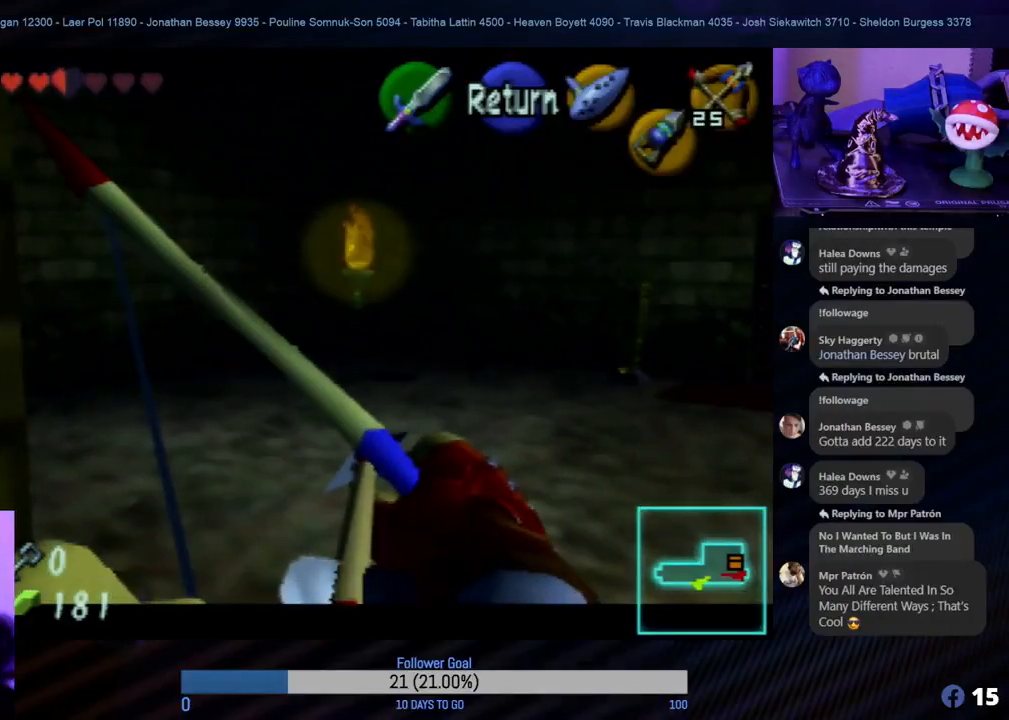
{"buttons": ["C_RIGHT"], "left_stick": "center", "events": []}
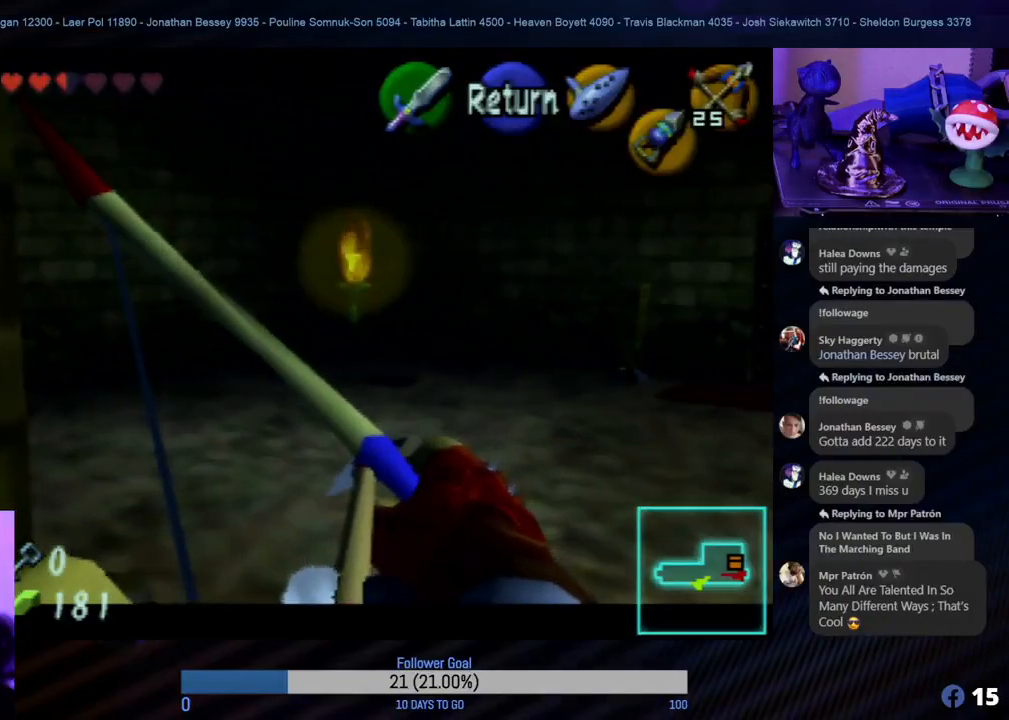
{"buttons": ["C_RIGHT"], "left_stick": "center", "events": []}
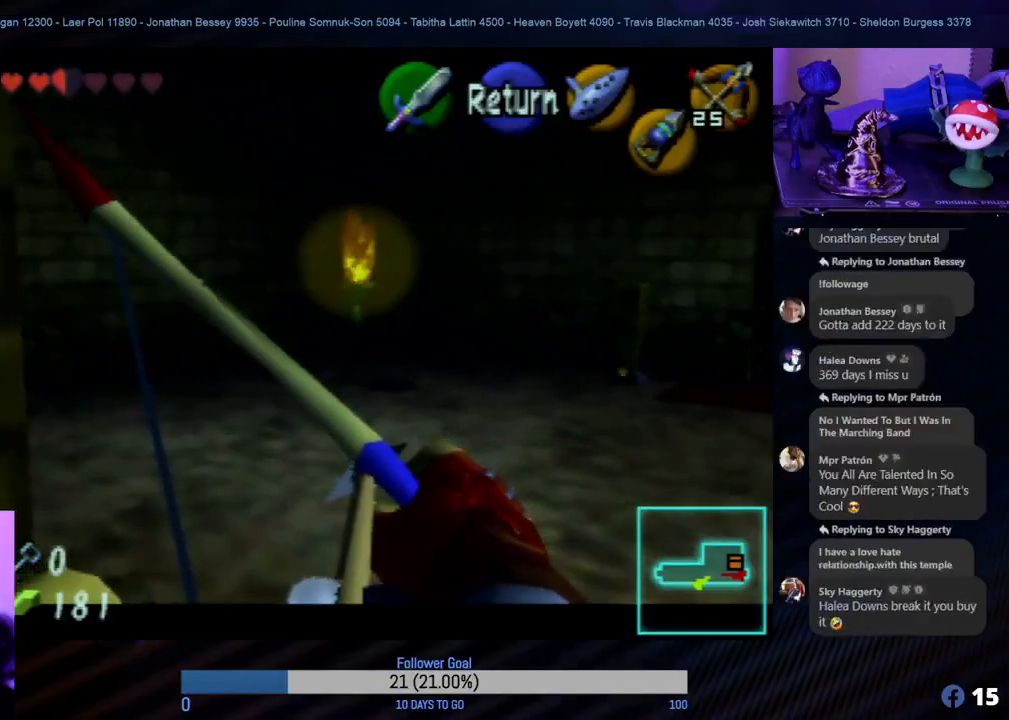
{"buttons": ["C_RIGHT"], "left_stick": "center", "events": []}
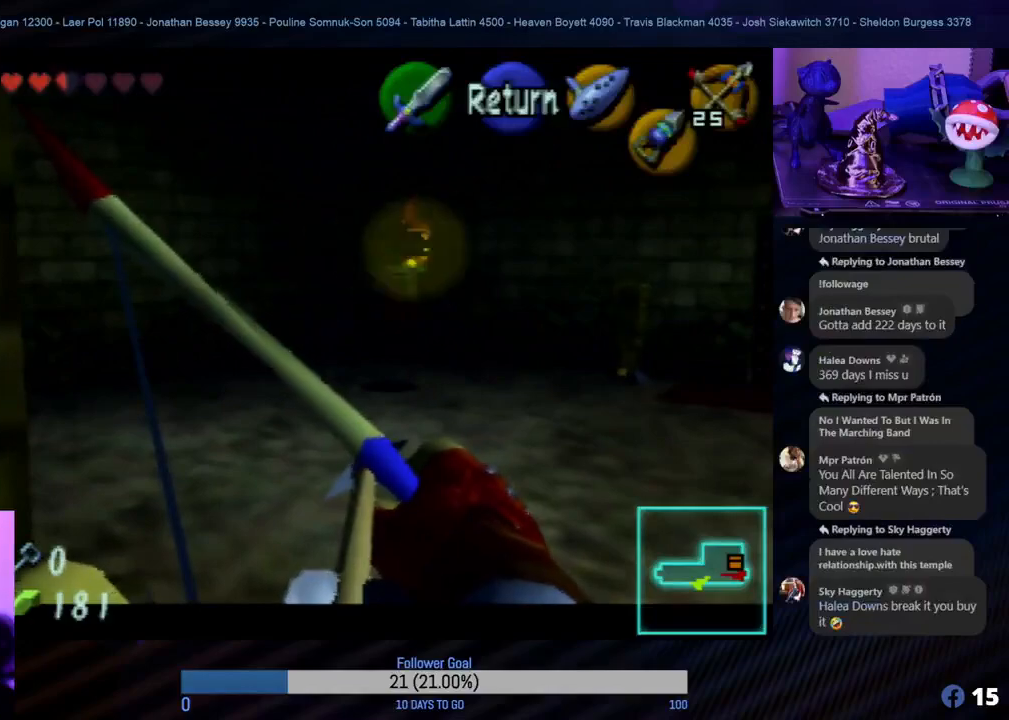
{"buttons": ["C_RIGHT"], "left_stick": "center", "events": []}
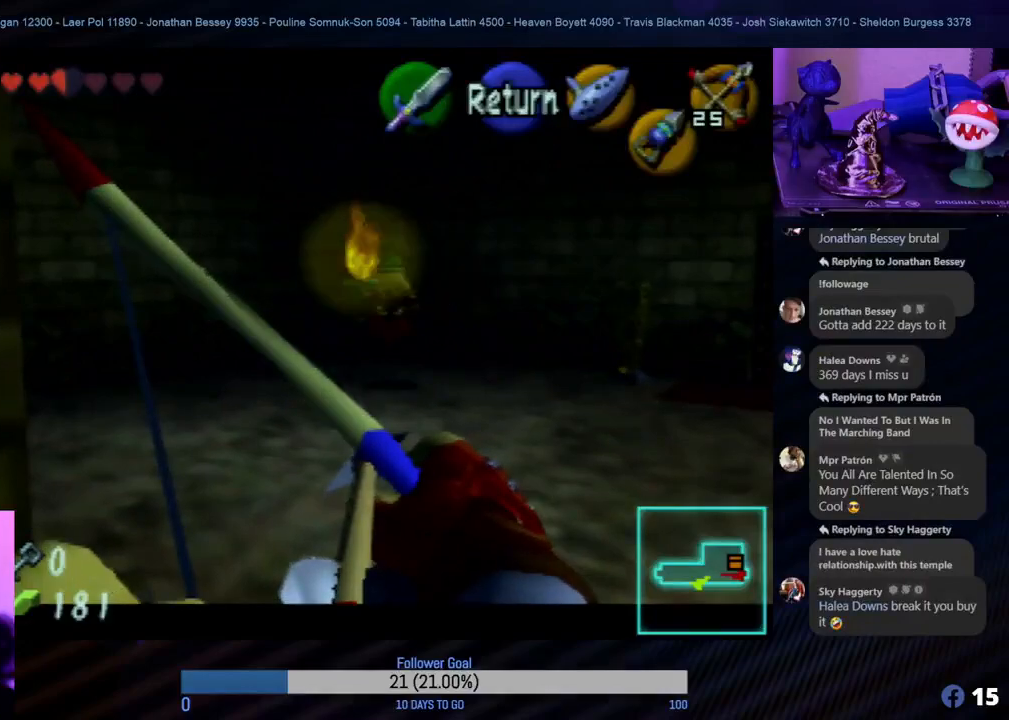
{"buttons": [], "left_stick": "center", "events": [[283, "C_RIGHT", "up"]]}
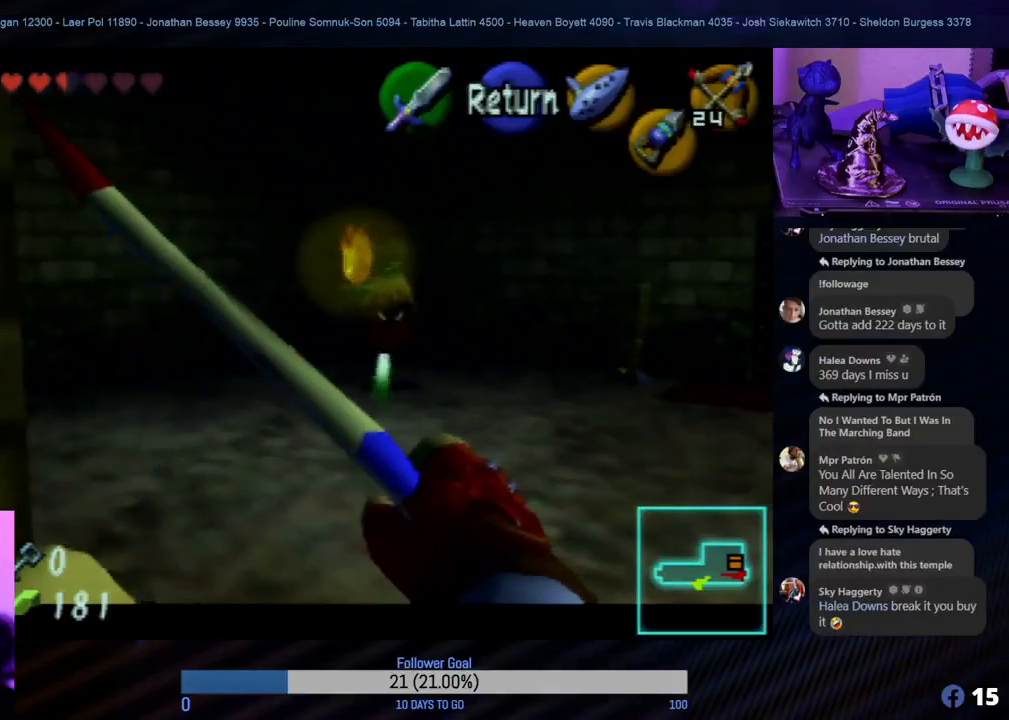
{"buttons": [], "left_stick": "center", "events": []}
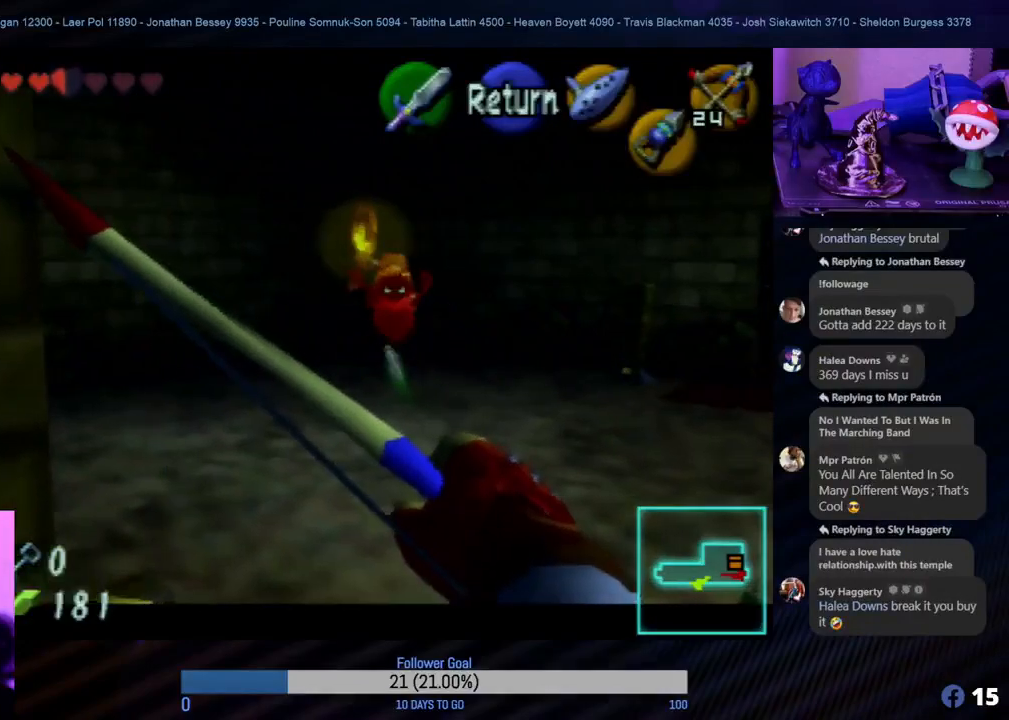
{"buttons": [], "left_stick": "center", "events": []}
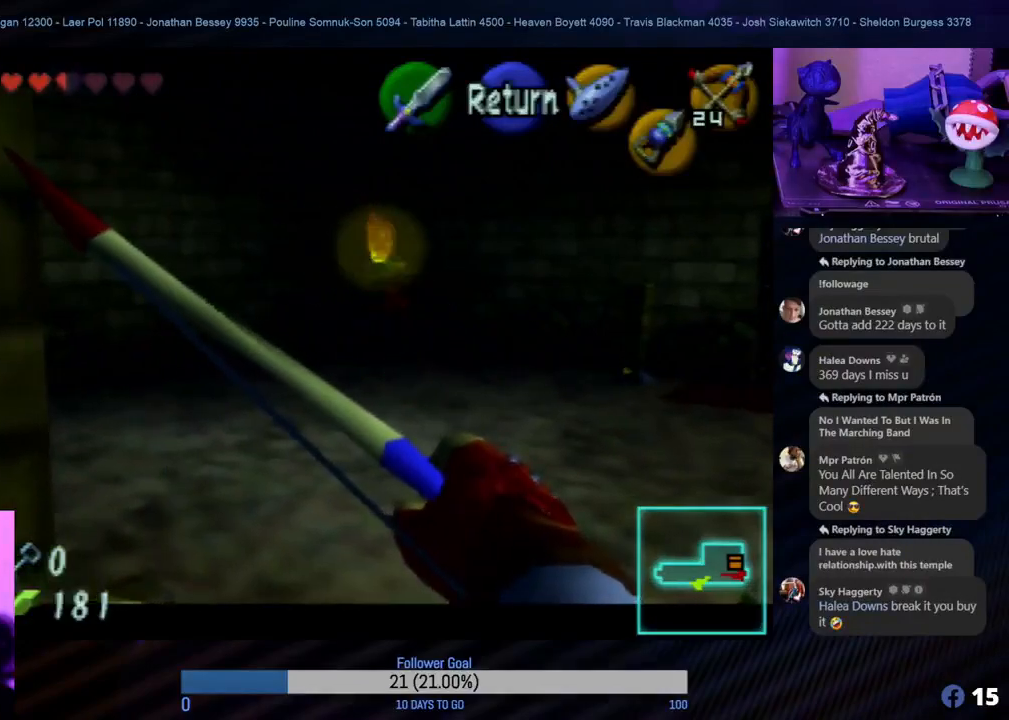
{"buttons": [], "left_stick": "center", "events": []}
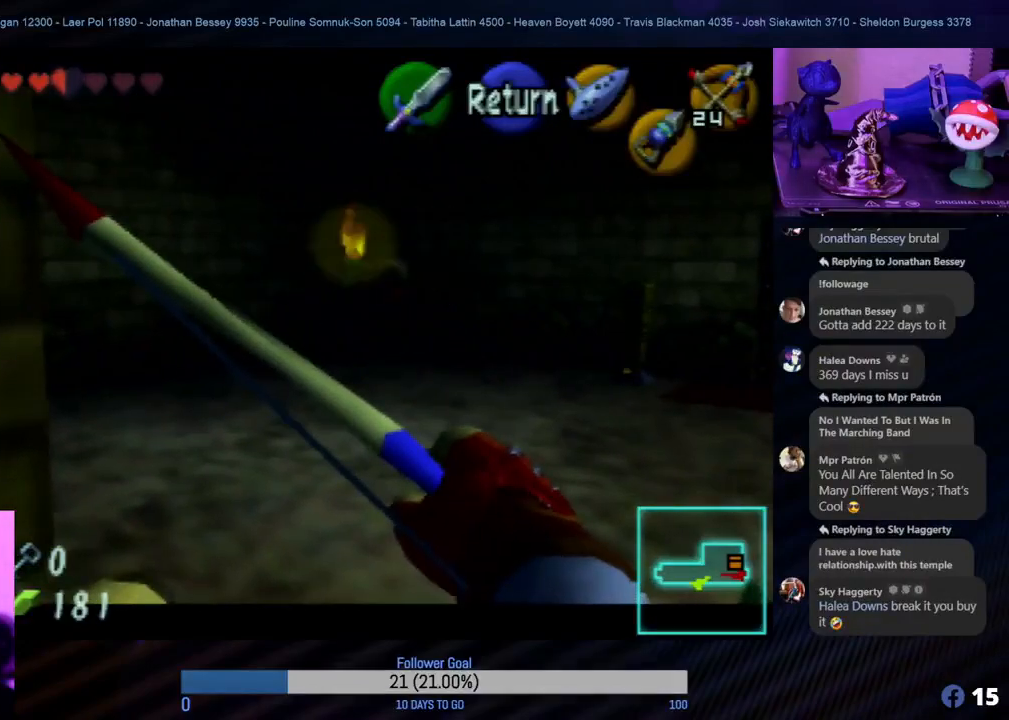
{"buttons": [], "left_stick": "center", "events": []}
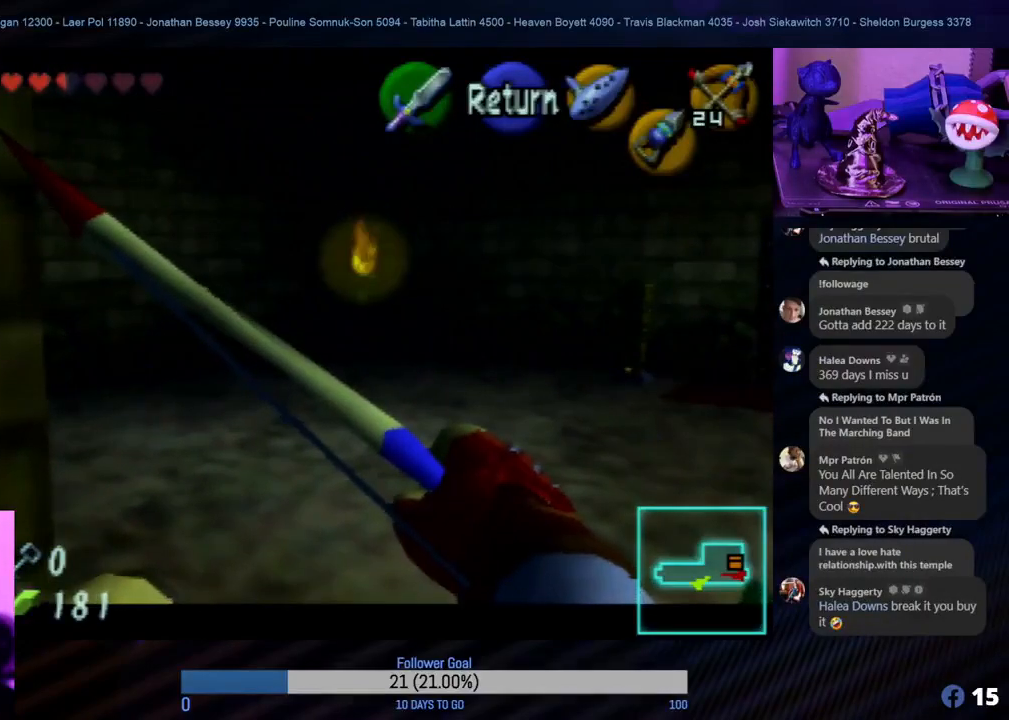
{"buttons": ["C_RIGHT"], "left_stick": "center", "events": [[117, "C_RIGHT", "down"]]}
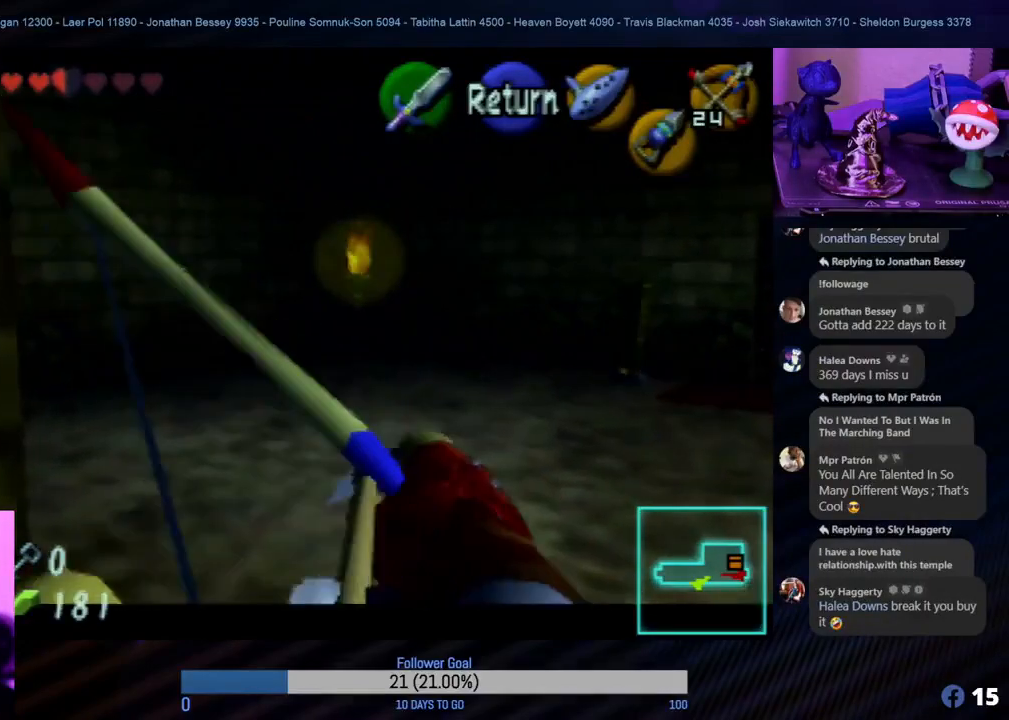
{"buttons": ["C_RIGHT"], "left_stick": "center", "events": []}
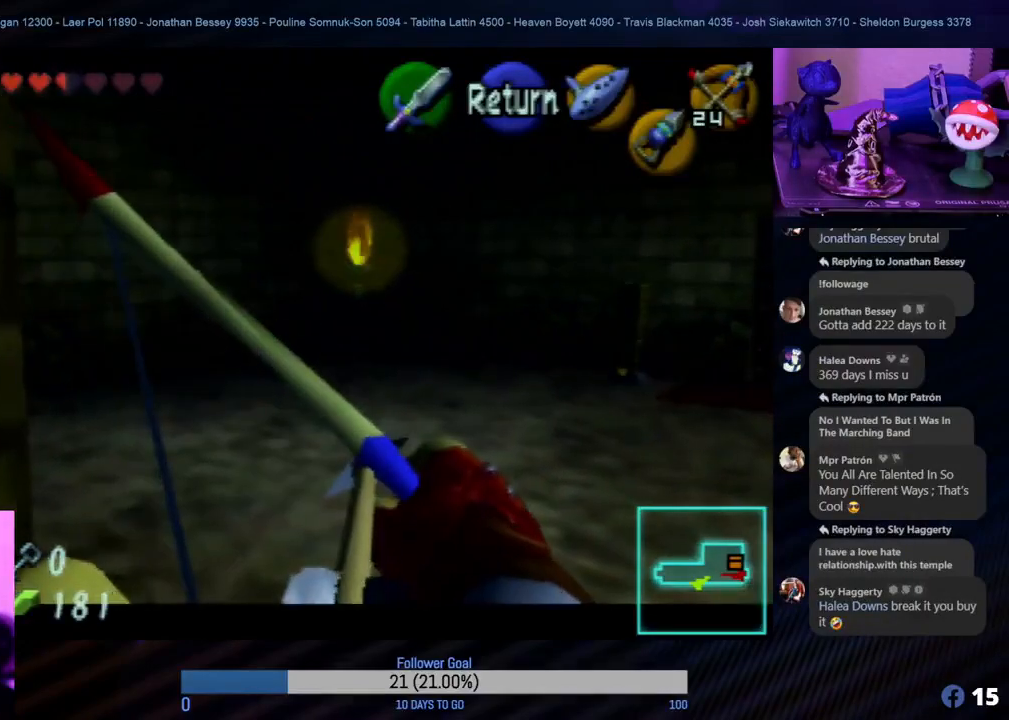
{"buttons": ["C_RIGHT"], "left_stick": "center", "events": []}
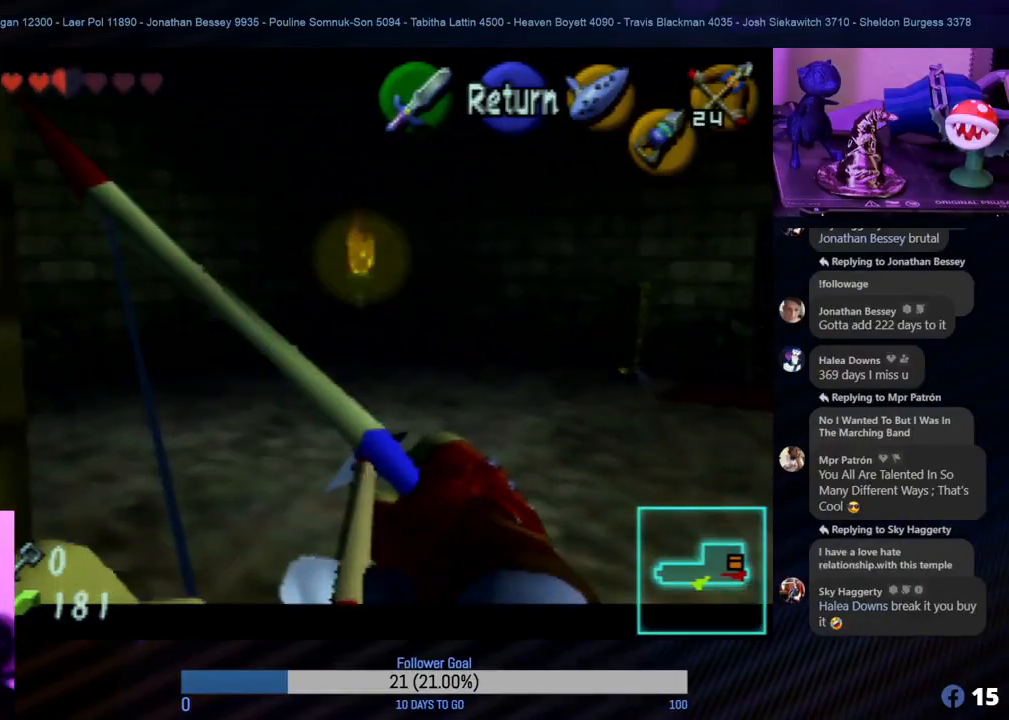
{"buttons": ["C_RIGHT"], "left_stick": "center", "events": []}
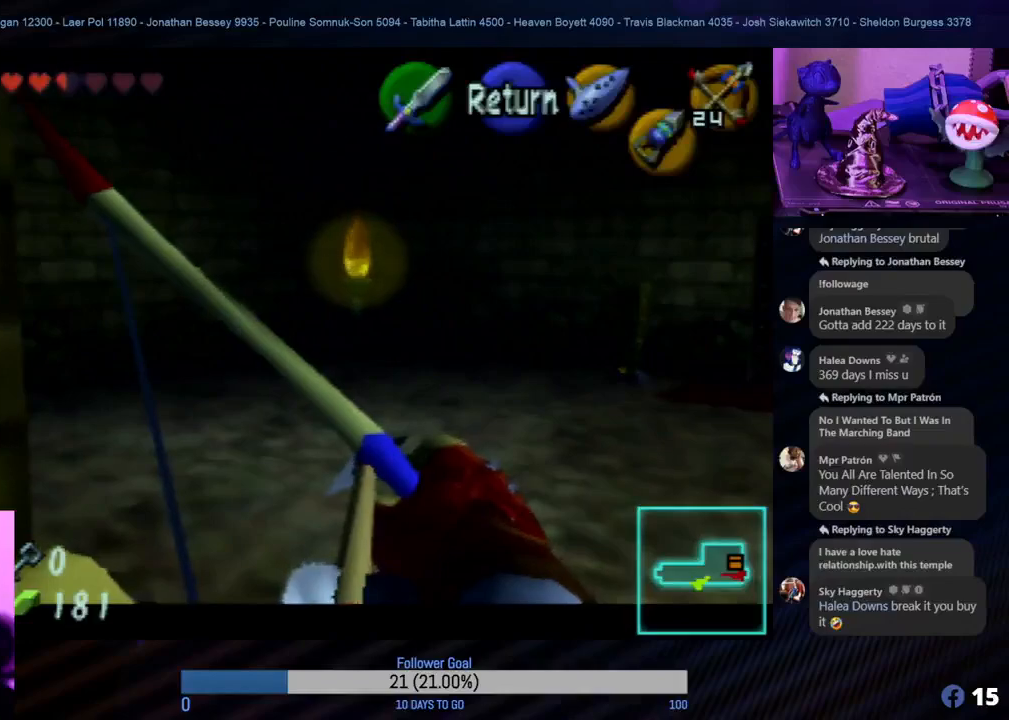
{"buttons": ["C_RIGHT"], "left_stick": "center", "events": []}
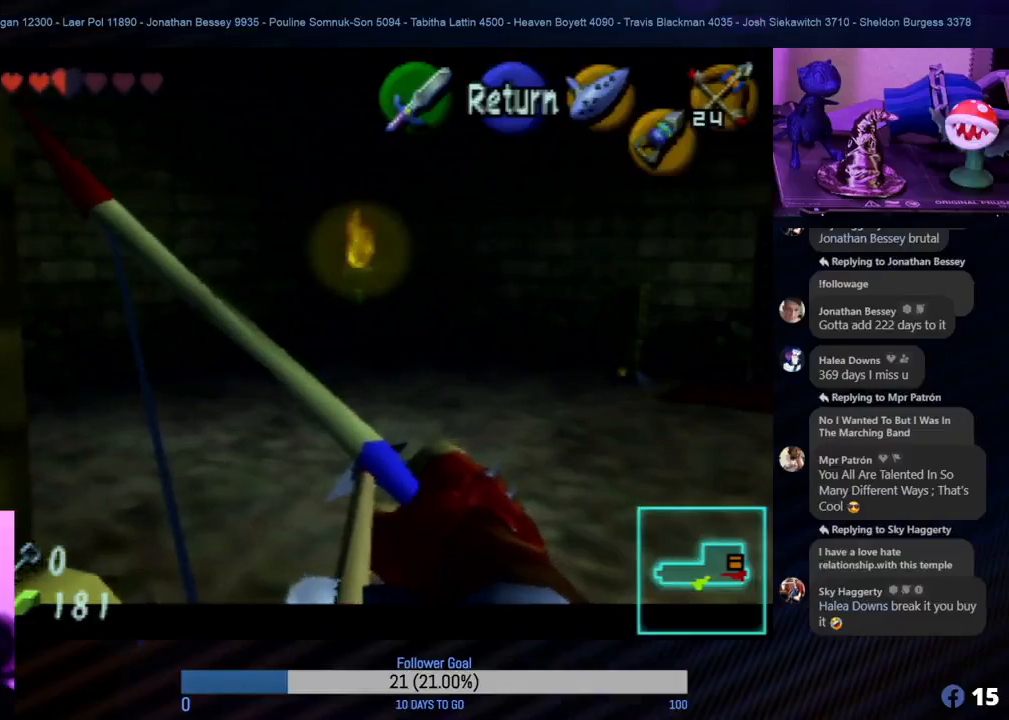
{"buttons": ["C_RIGHT"], "left_stick": "center", "events": []}